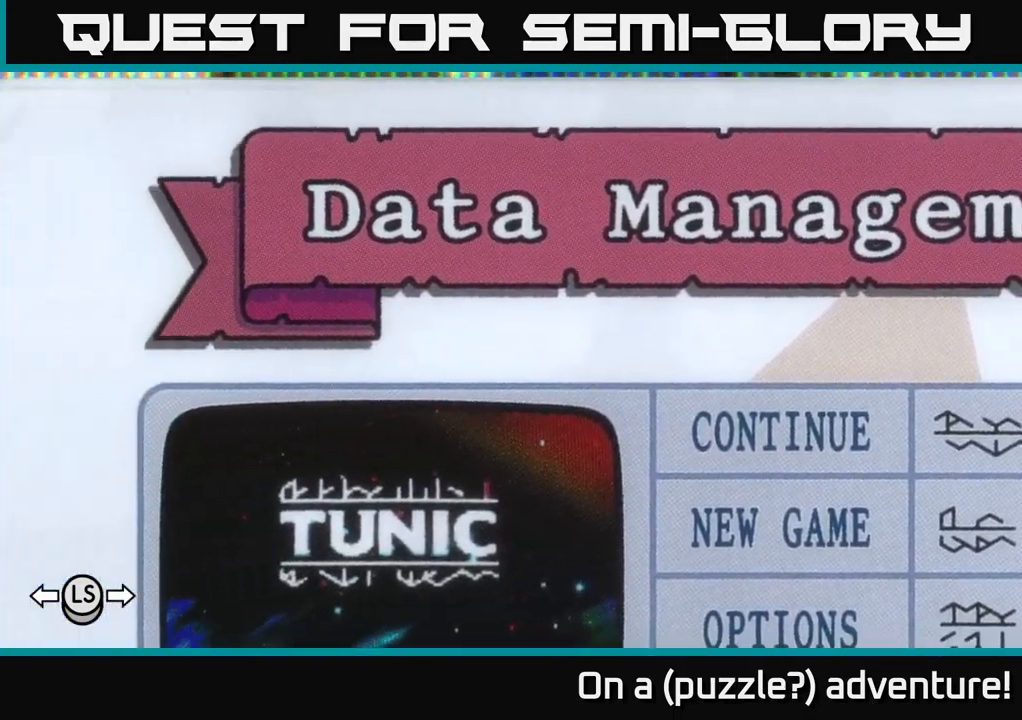
Gameplay with a controller (Xbox layout); each line is a JSON object with the inputs held at the frame after it. "events" lists button and stick changes between this image and that frame as [ms after this image, input, new state], when the widget could be followed in between.
{"buttons": ["A"], "left_stick": "center", "right_stick": "center", "events": [[283, "left_stick", "center"]]}
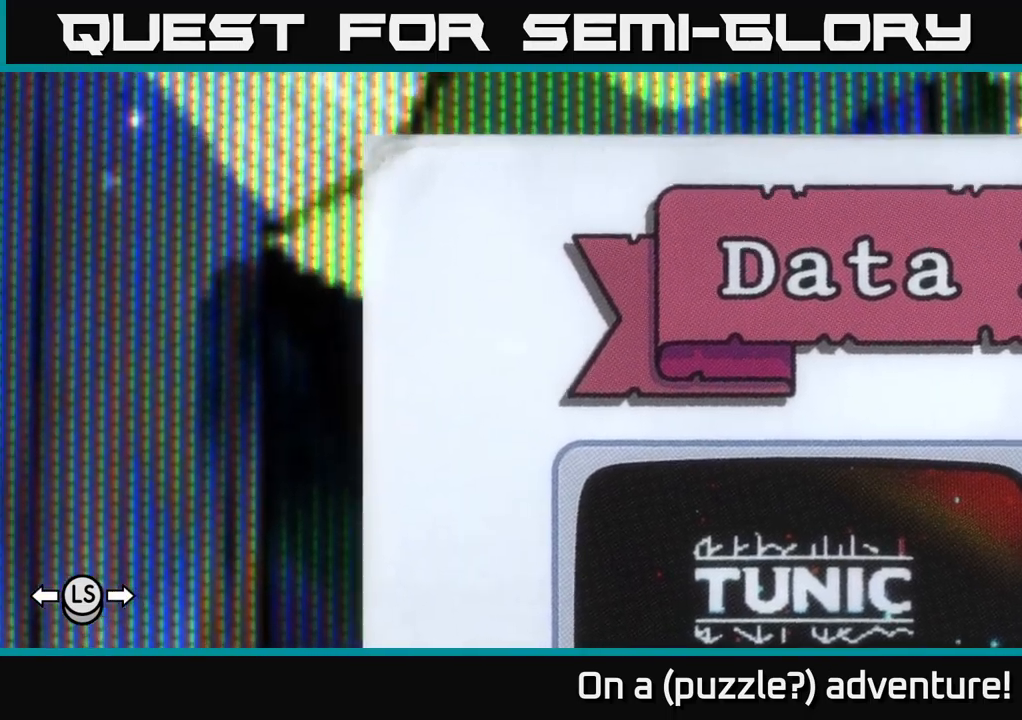
{"buttons": ["A"], "left_stick": "down-right", "right_stick": "center", "events": [[183, "left_stick", "right"], [433, "left_stick", "down-right"]]}
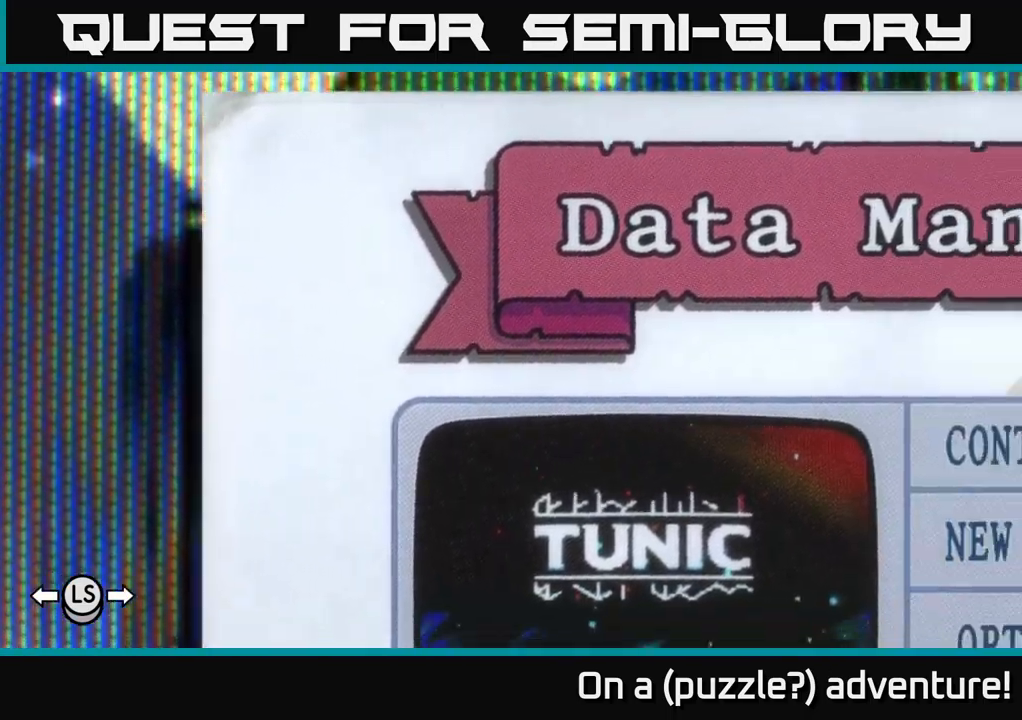
{"buttons": ["A"], "left_stick": "center", "right_stick": "center", "events": [[267, "left_stick", "center"]]}
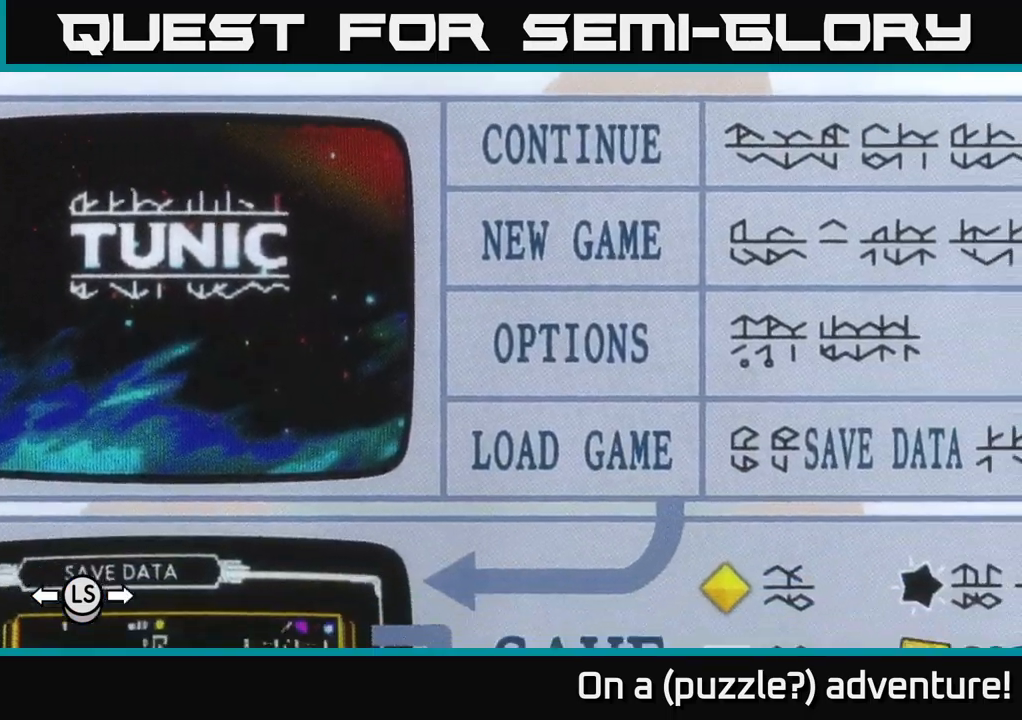
{"buttons": ["A"], "left_stick": "center", "right_stick": "center", "events": []}
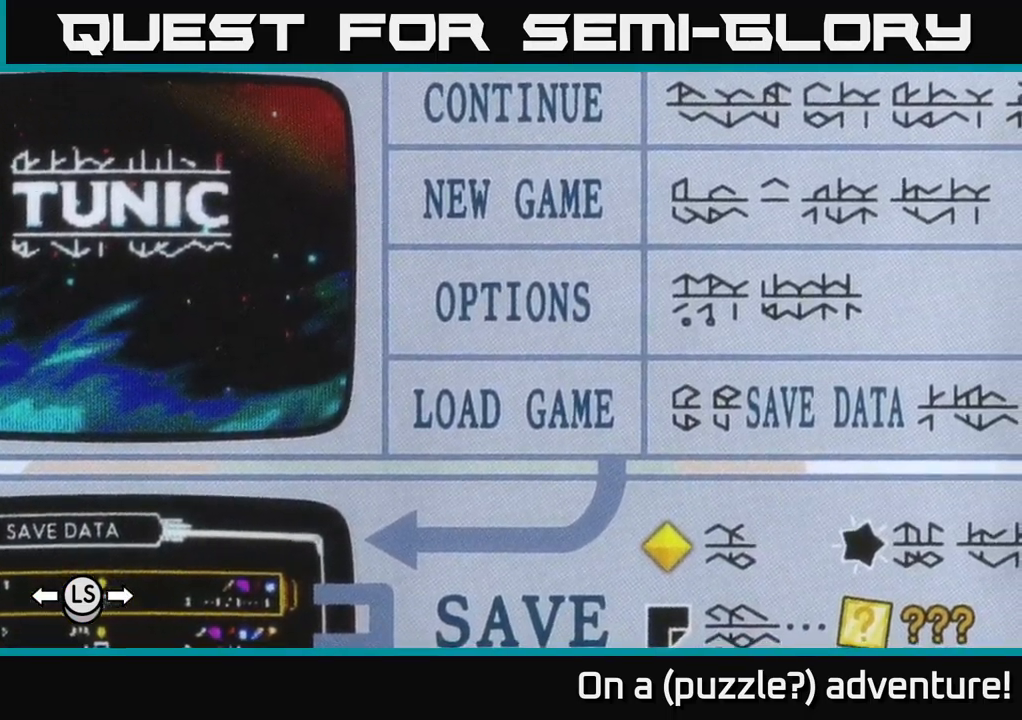
{"buttons": ["A"], "left_stick": "right", "right_stick": "center", "events": [[100, "left_stick", "up-right"], [250, "left_stick", "right"]]}
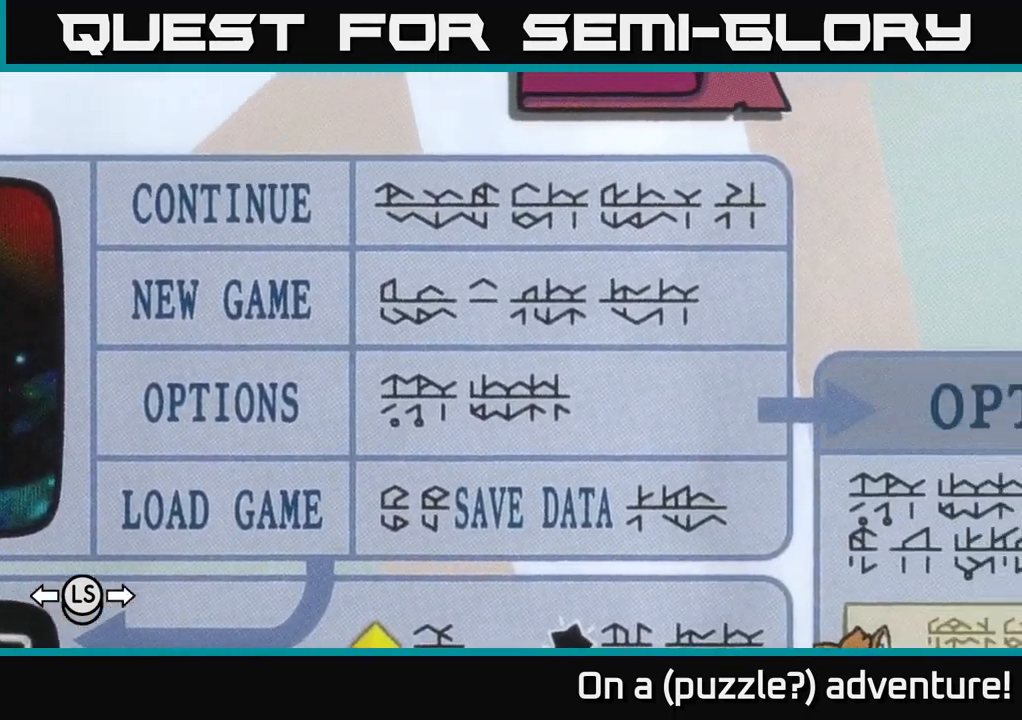
{"buttons": ["A"], "left_stick": "center", "right_stick": "center", "events": [[133, "left_stick", "center"]]}
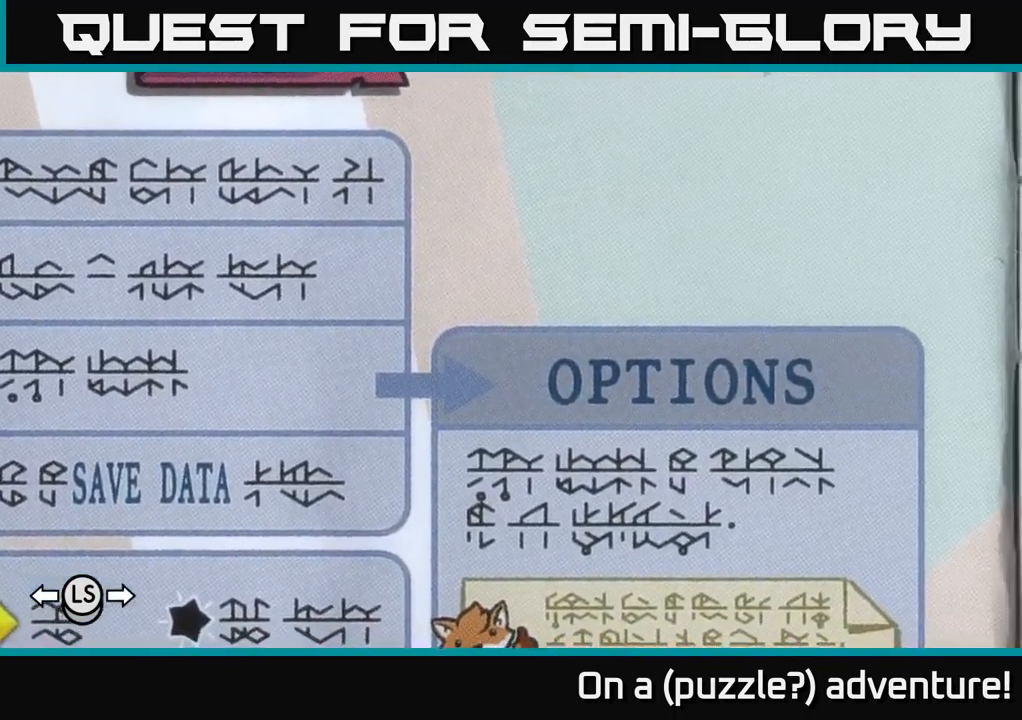
{"buttons": ["A"], "left_stick": "center", "right_stick": "center", "events": [[150, "left_stick", "right"], [400, "left_stick", "center"]]}
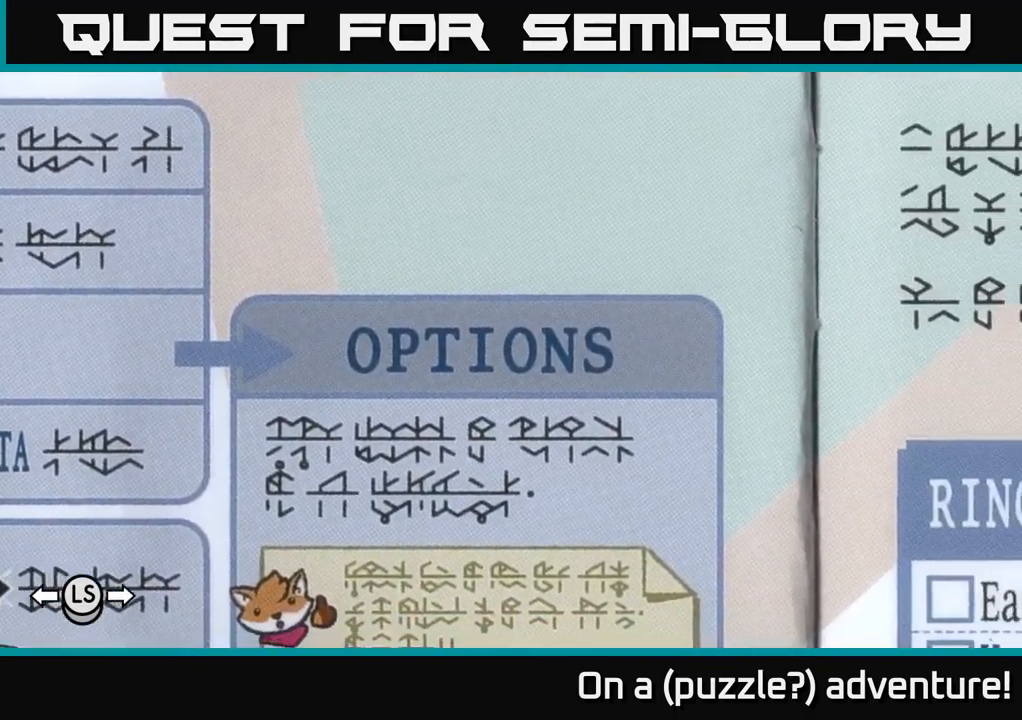
{"buttons": ["A"], "left_stick": "center", "right_stick": "center", "events": [[17, "left_stick", "down"], [400, "left_stick", "center"]]}
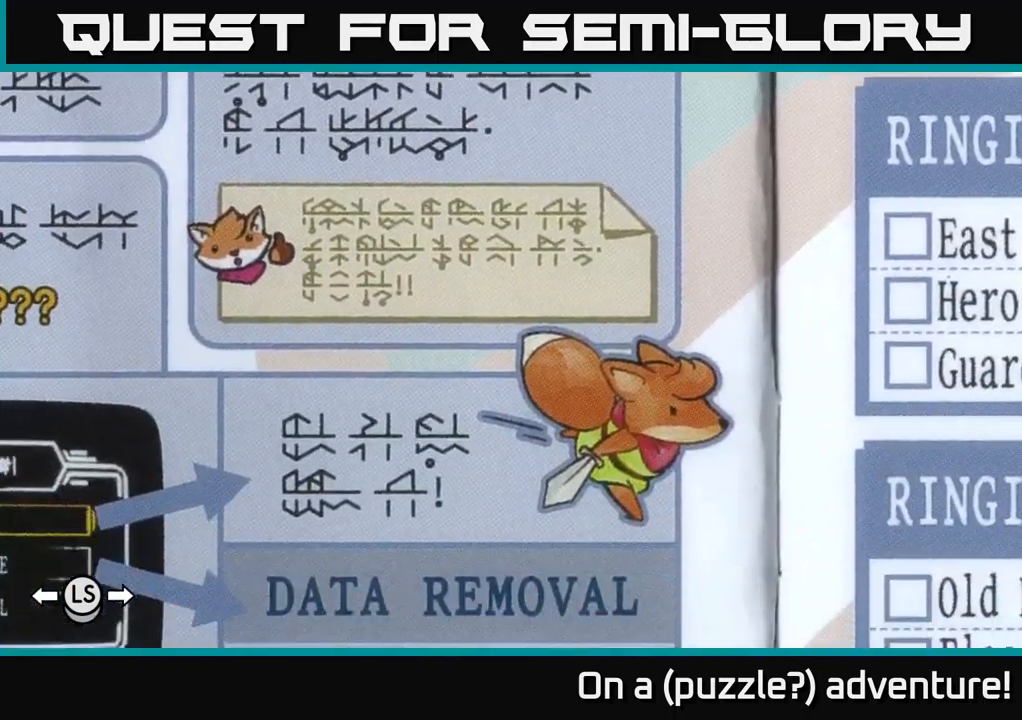
{"buttons": ["A"], "left_stick": "center", "right_stick": "center", "events": [[133, "left_stick", "up-left"], [267, "left_stick", "center"]]}
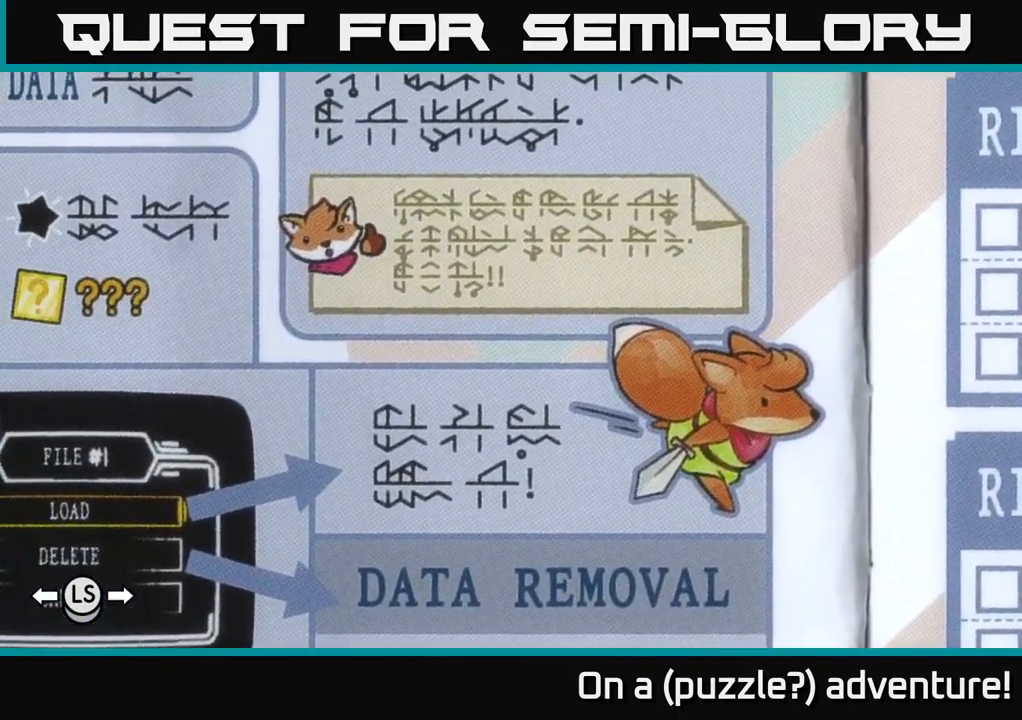
{"buttons": ["A"], "left_stick": "left", "right_stick": "center", "events": [[133, "left_stick", "up-right"], [300, "left_stick", "left"]]}
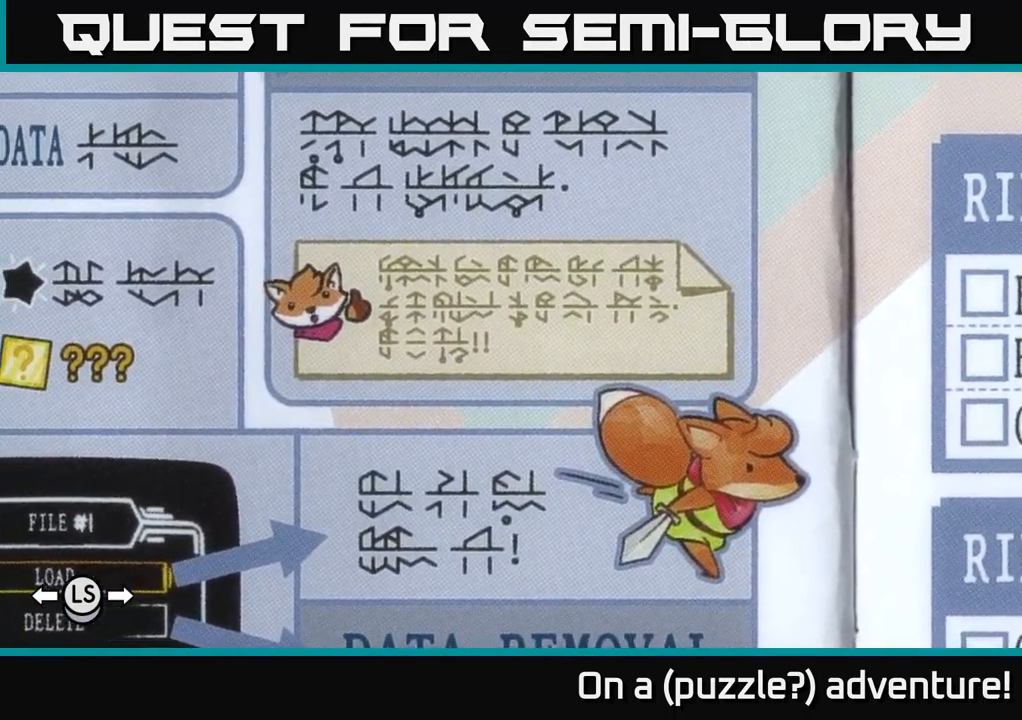
{"buttons": ["A"], "left_stick": "up-left", "right_stick": "center", "events": [[17, "left_stick", "right"], [134, "left_stick", "center"], [434, "left_stick", "up-left"]]}
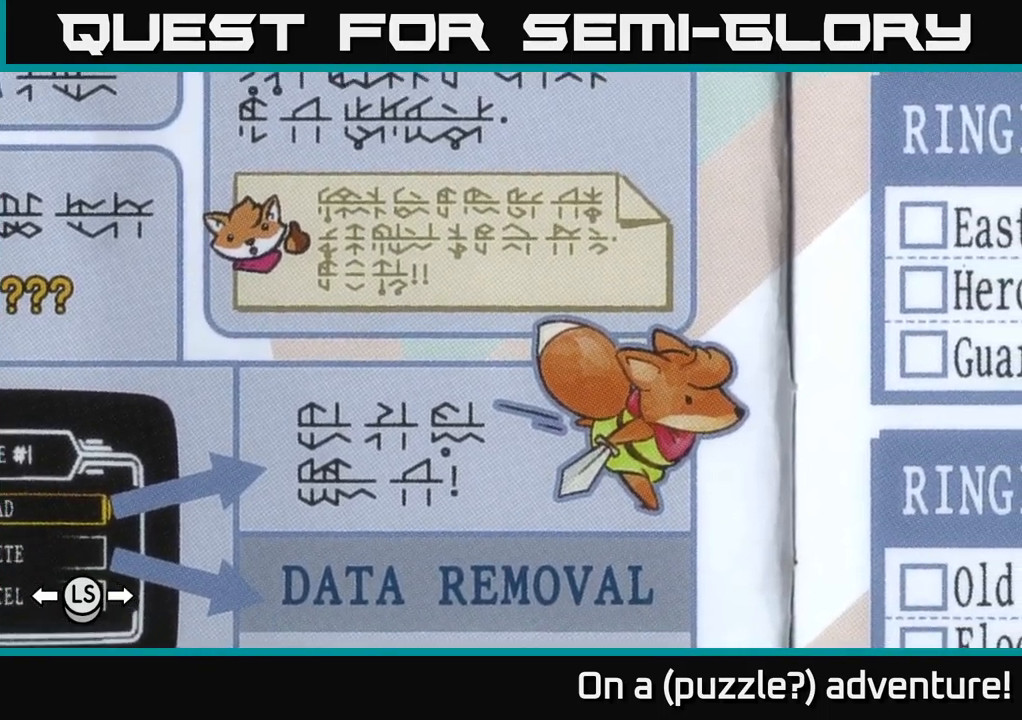
{"buttons": ["A"], "left_stick": "down", "right_stick": "center", "events": [[134, "left_stick", "center"], [250, "left_stick", "right"], [417, "left_stick", "down"]]}
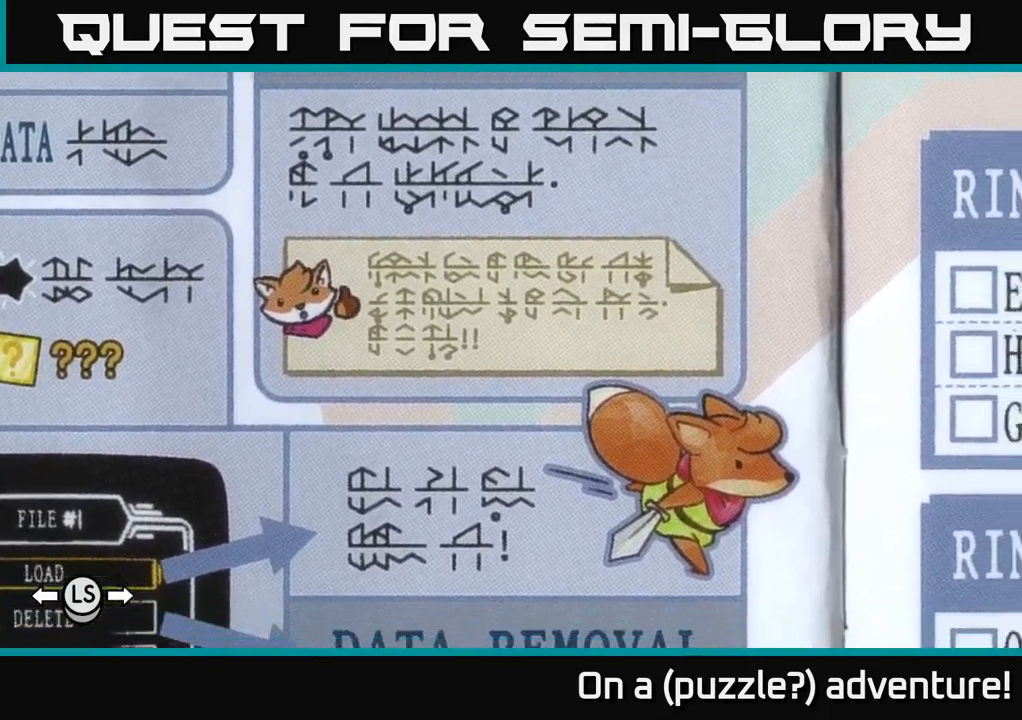
{"buttons": ["A"], "left_stick": "up", "right_stick": "center", "events": [[50, "left_stick", "center"], [317, "left_stick", "up"]]}
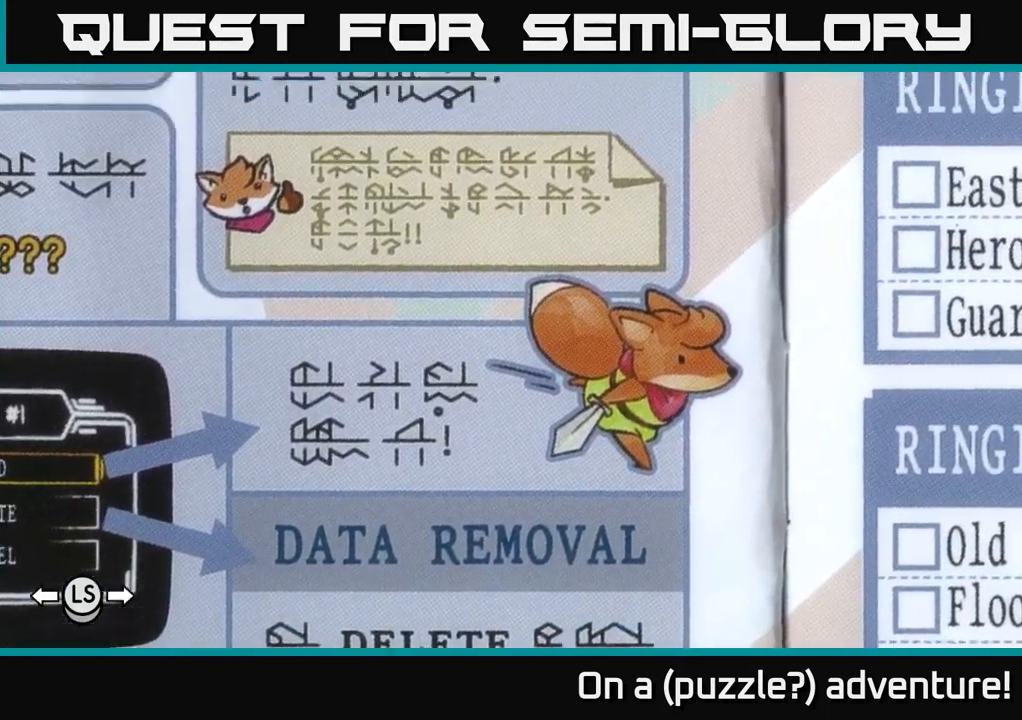
{"buttons": ["A"], "left_stick": "down", "right_stick": "center", "events": [[17, "left_stick", "up-left"], [134, "left_stick", "center"], [217, "left_stick", "down-right"], [417, "left_stick", "down"]]}
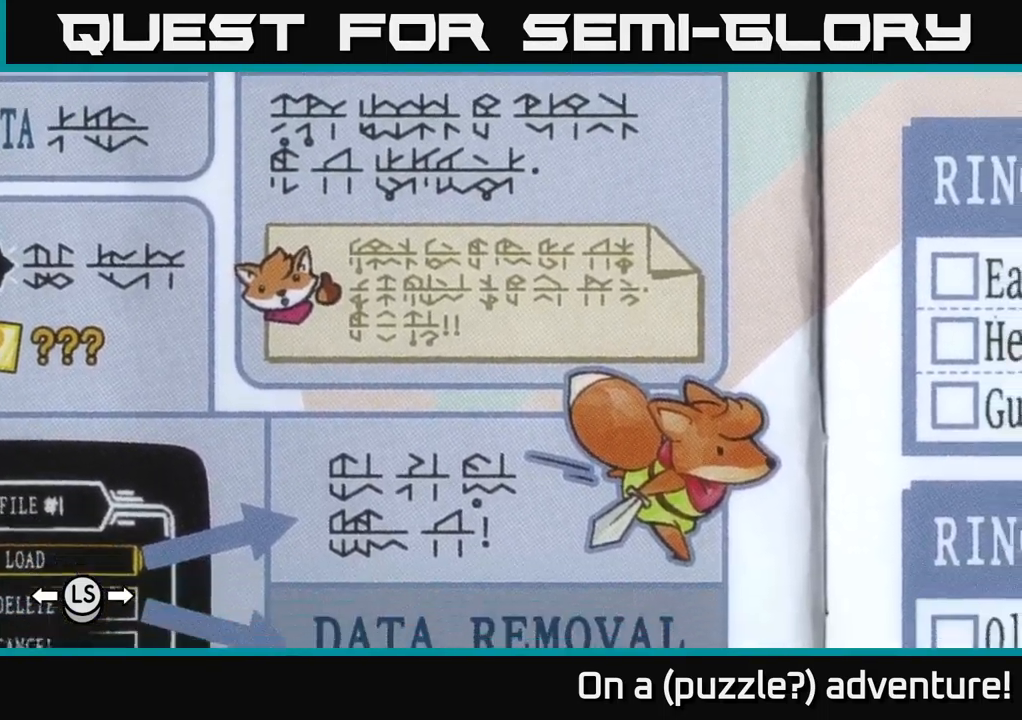
{"buttons": ["A"], "left_stick": "center", "right_stick": "center", "events": [[184, "left_stick", "center"]]}
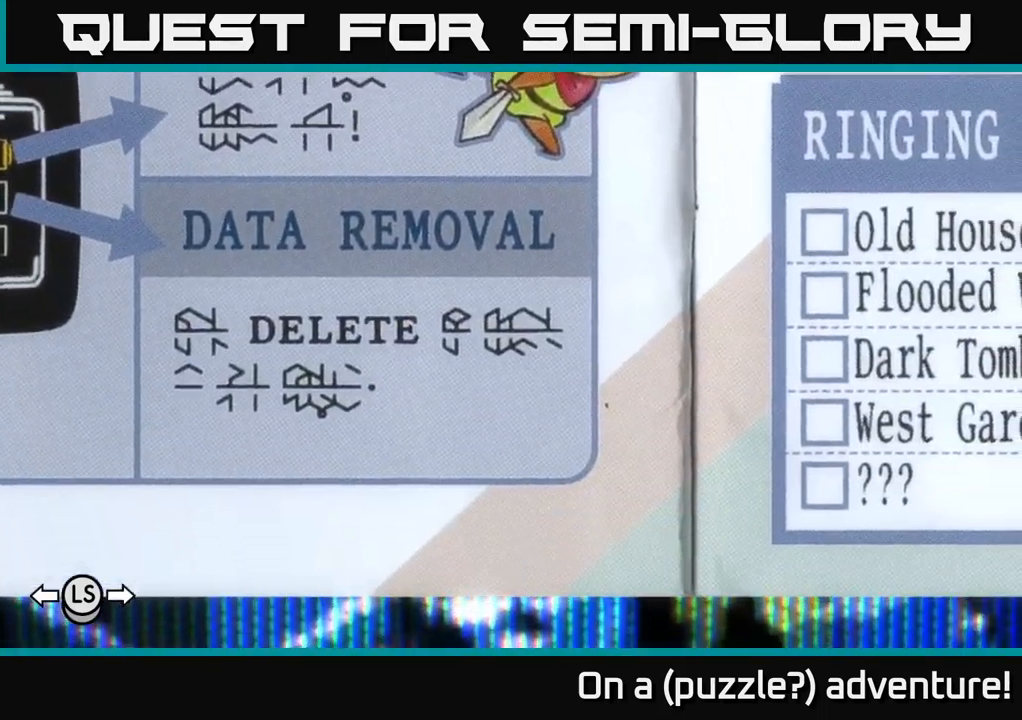
{"buttons": ["A"], "left_stick": "left", "right_stick": "center", "events": [[150, "left_stick", "left"]]}
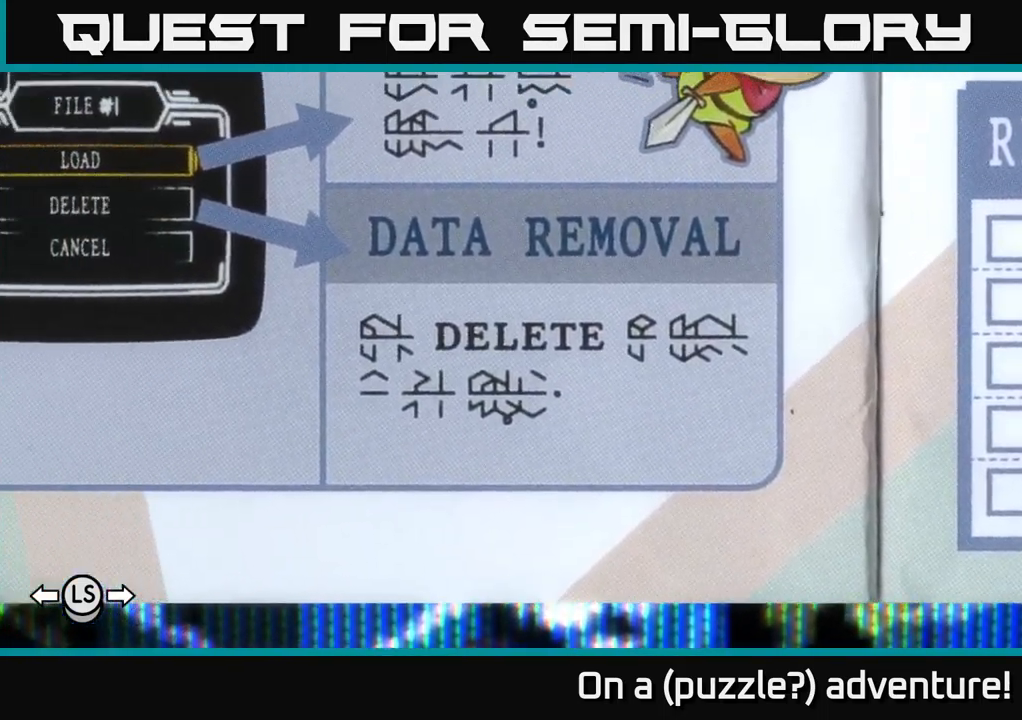
{"buttons": ["A"], "left_stick": "left", "right_stick": "center", "events": [[100, "left_stick", "center"], [350, "left_stick", "left"]]}
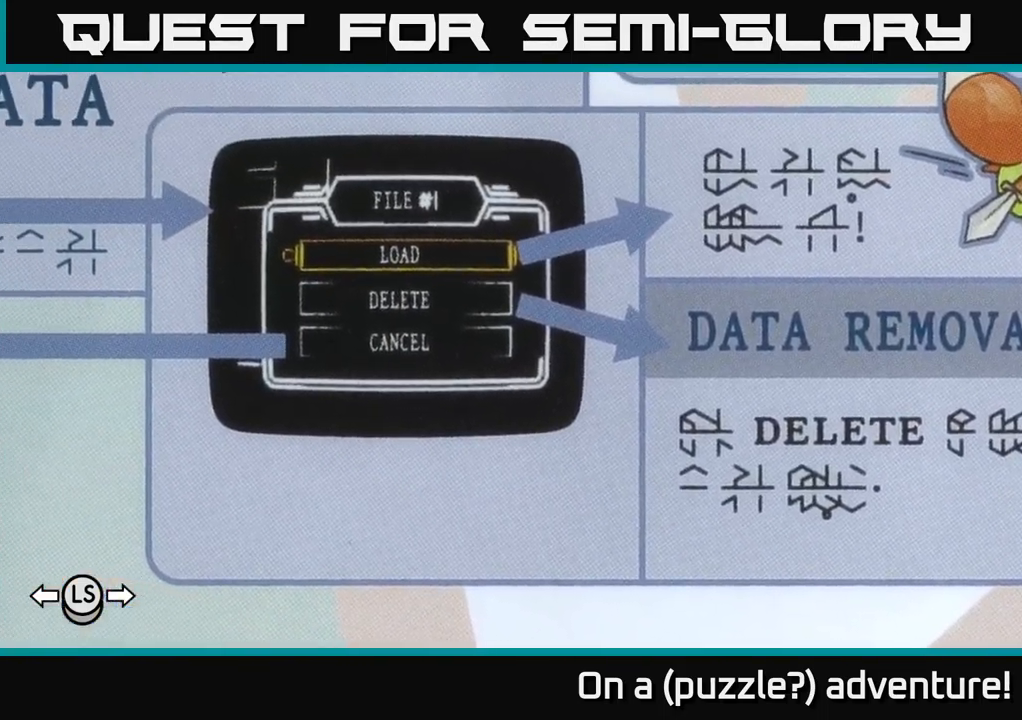
{"buttons": ["A"], "left_stick": "down-right", "right_stick": "center", "events": [[84, "left_stick", "center"], [150, "left_stick", "up"], [300, "left_stick", "center"], [434, "left_stick", "down-right"]]}
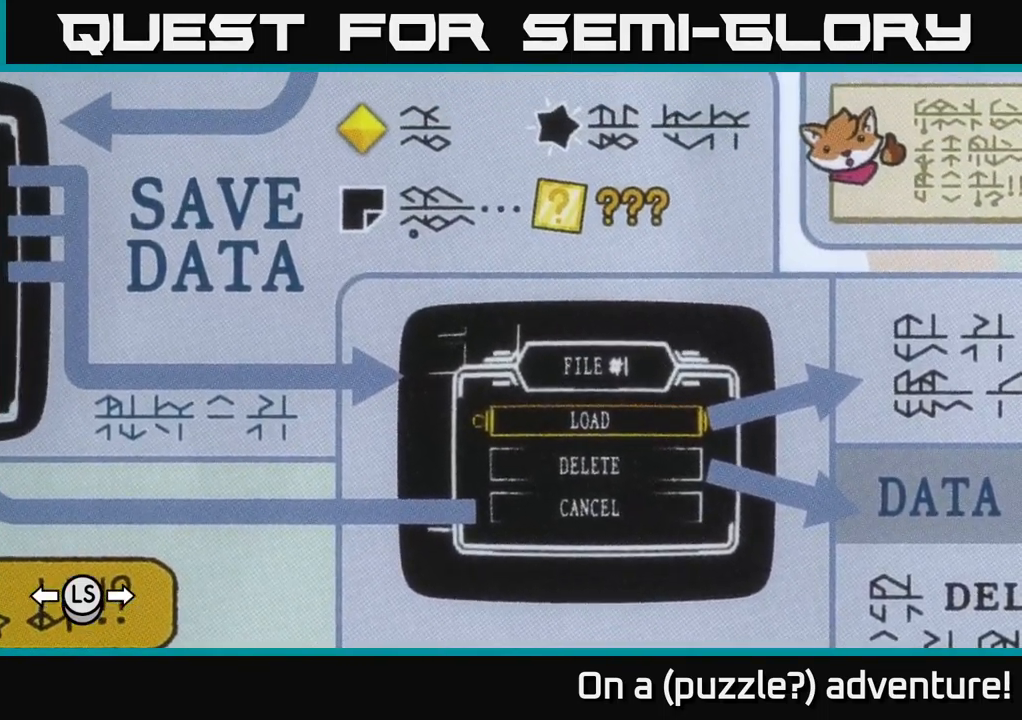
{"buttons": ["A"], "left_stick": "down", "right_stick": "center", "events": [[84, "left_stick", "center"], [200, "left_stick", "up"], [384, "left_stick", "center"], [500, "left_stick", "down"]]}
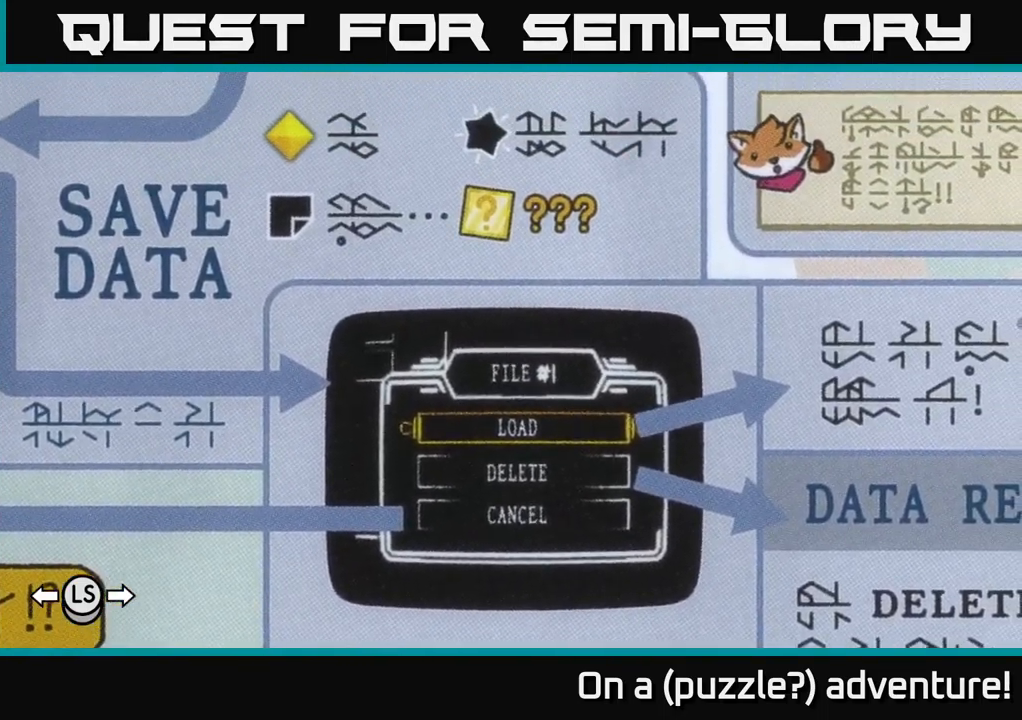
{"buttons": ["A"], "left_stick": "left", "right_stick": "center", "events": [[250, "left_stick", "left"], [300, "left_stick", "center"], [417, "left_stick", "left"]]}
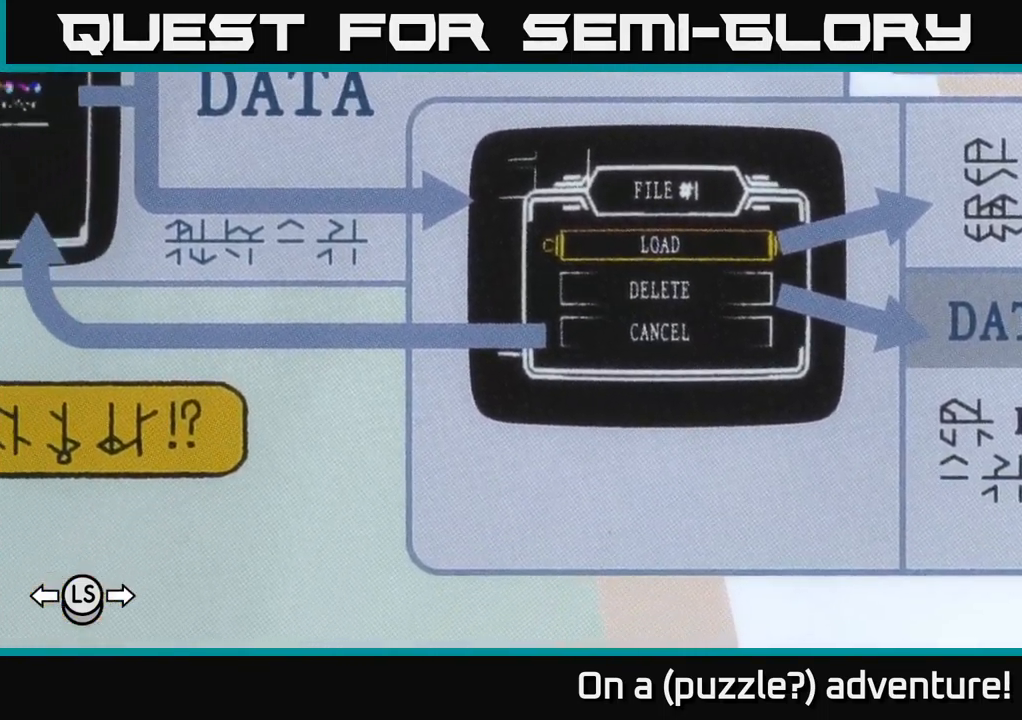
{"buttons": ["A"], "left_stick": "center", "right_stick": "center", "events": [[284, "left_stick", "up"], [451, "left_stick", "center"]]}
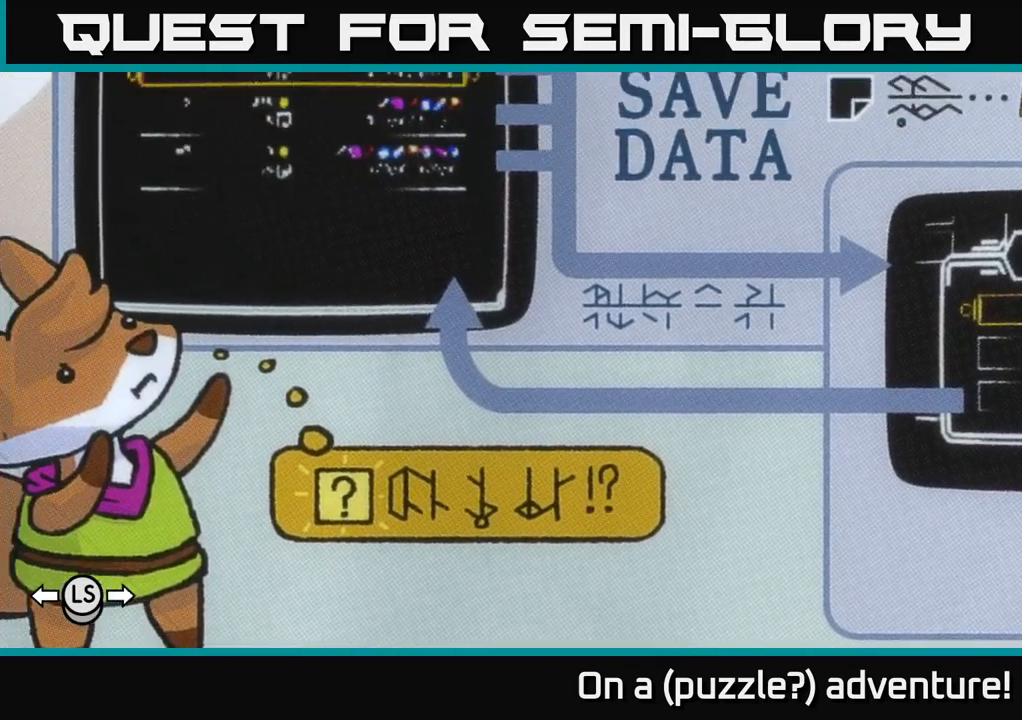
{"buttons": ["A"], "left_stick": "center", "right_stick": "center", "events": [[133, "left_stick", "down"], [350, "left_stick", "center"]]}
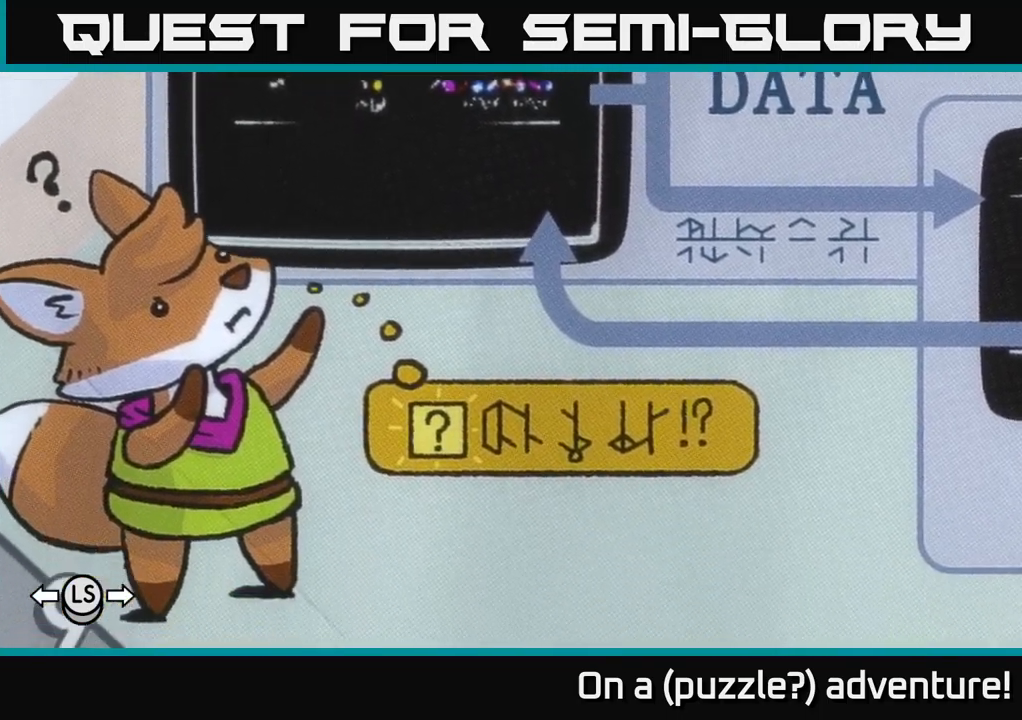
{"buttons": ["A"], "left_stick": "center", "right_stick": "center", "events": []}
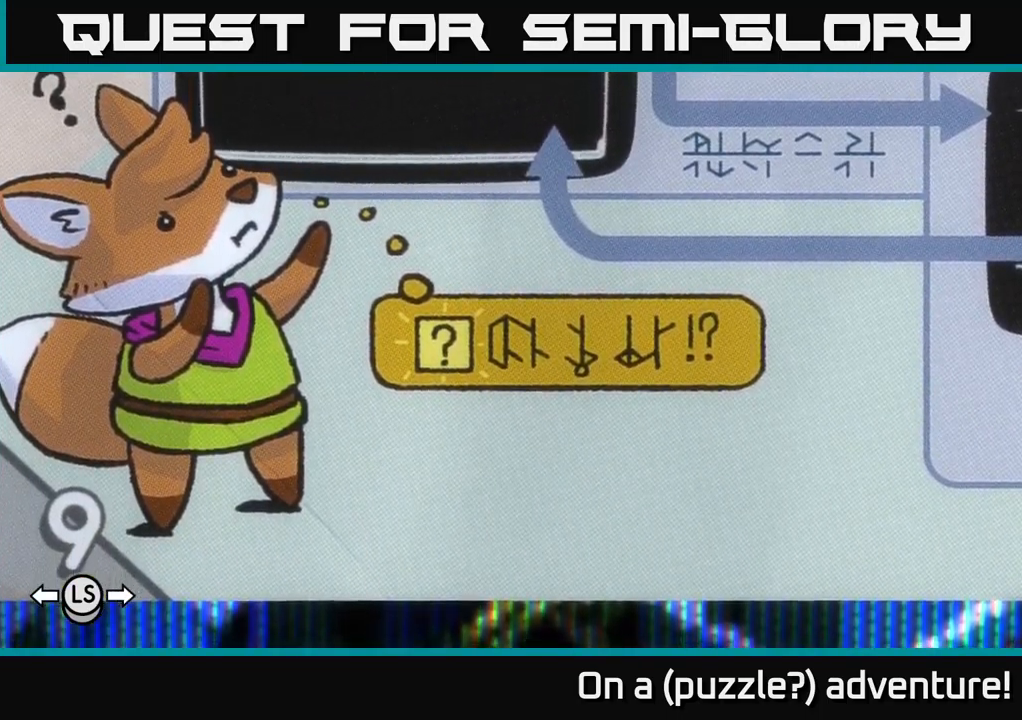
{"buttons": ["A"], "left_stick": "up-left", "right_stick": "center", "events": [[400, "left_stick", "up-left"]]}
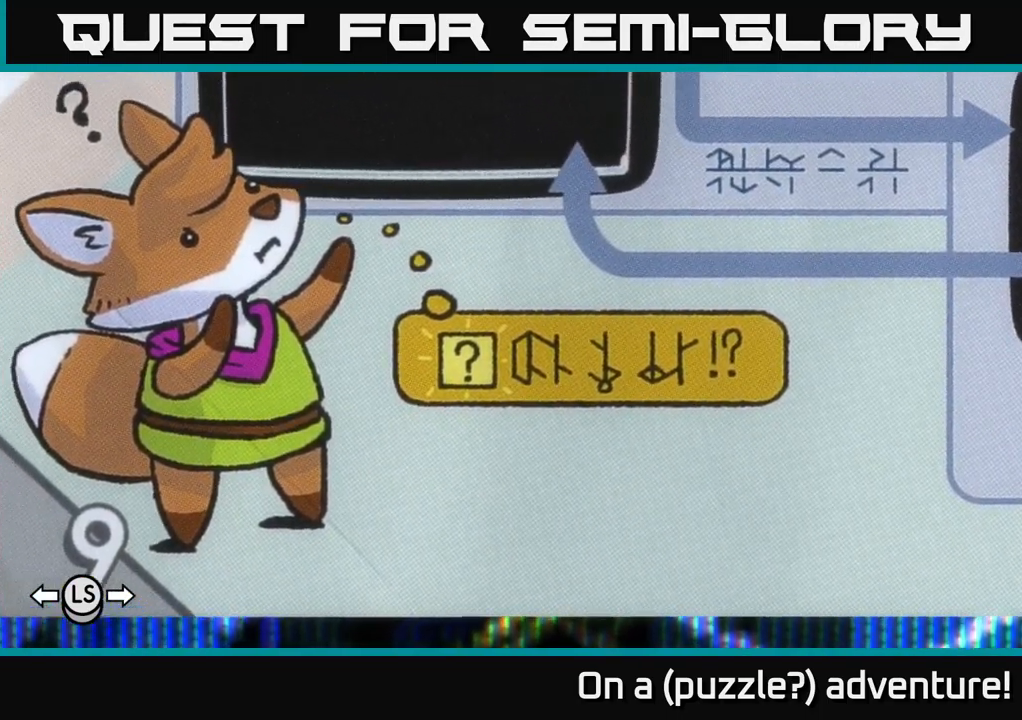
{"buttons": ["A"], "left_stick": "center", "right_stick": "center", "events": [[33, "left_stick", "center"], [250, "left_stick", "right"], [383, "left_stick", "center"]]}
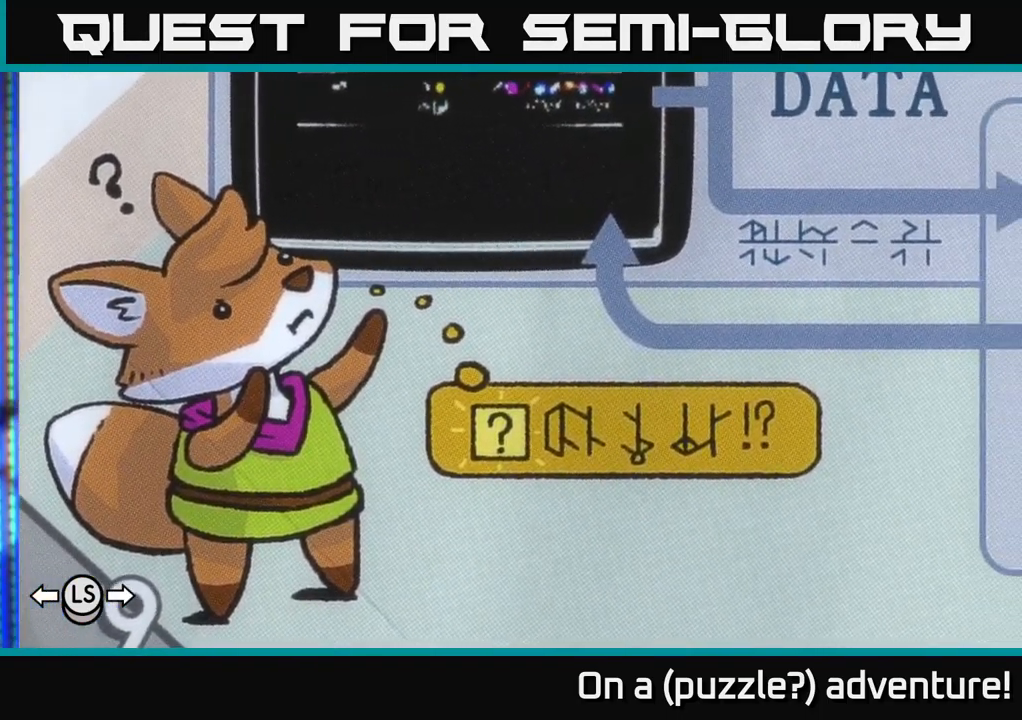
{"buttons": ["A"], "left_stick": "up", "right_stick": "center", "events": [[350, "left_stick", "up"]]}
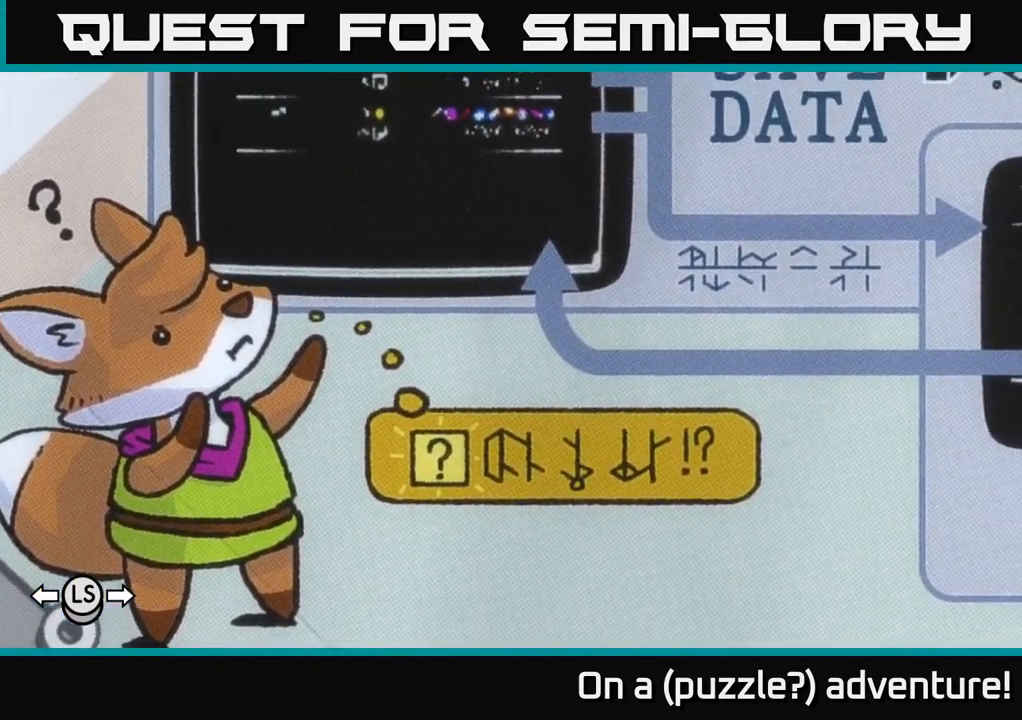
{"buttons": ["A"], "left_stick": "center", "right_stick": "center", "events": [[150, "left_stick", "center"]]}
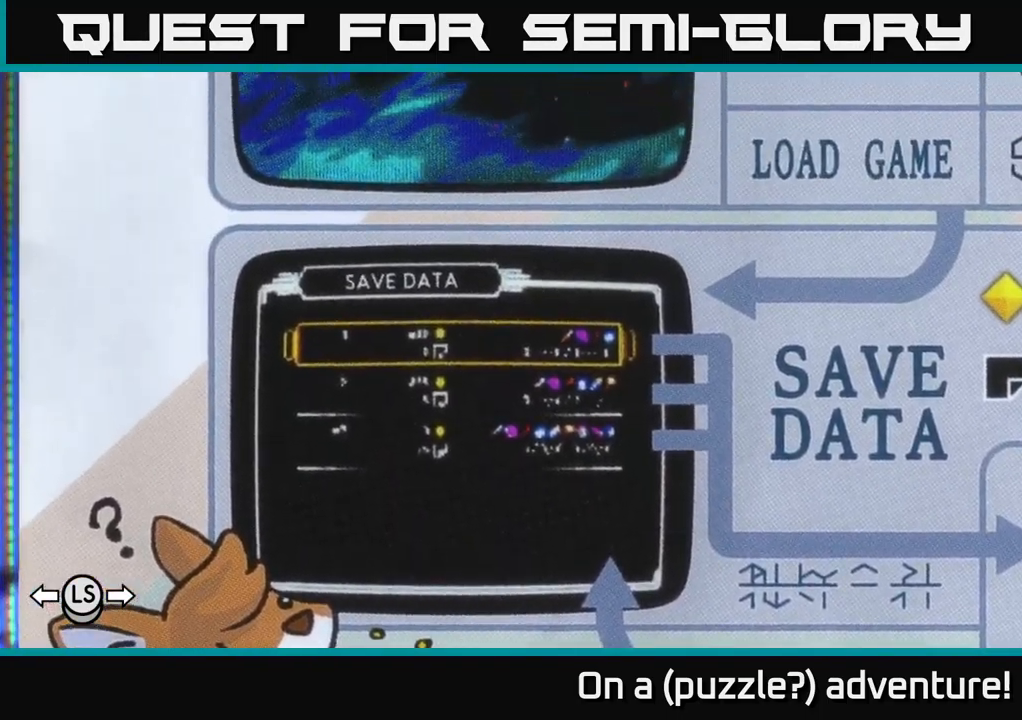
{"buttons": ["A"], "left_stick": "center", "right_stick": "center", "events": [[117, "left_stick", "down"], [283, "left_stick", "center"]]}
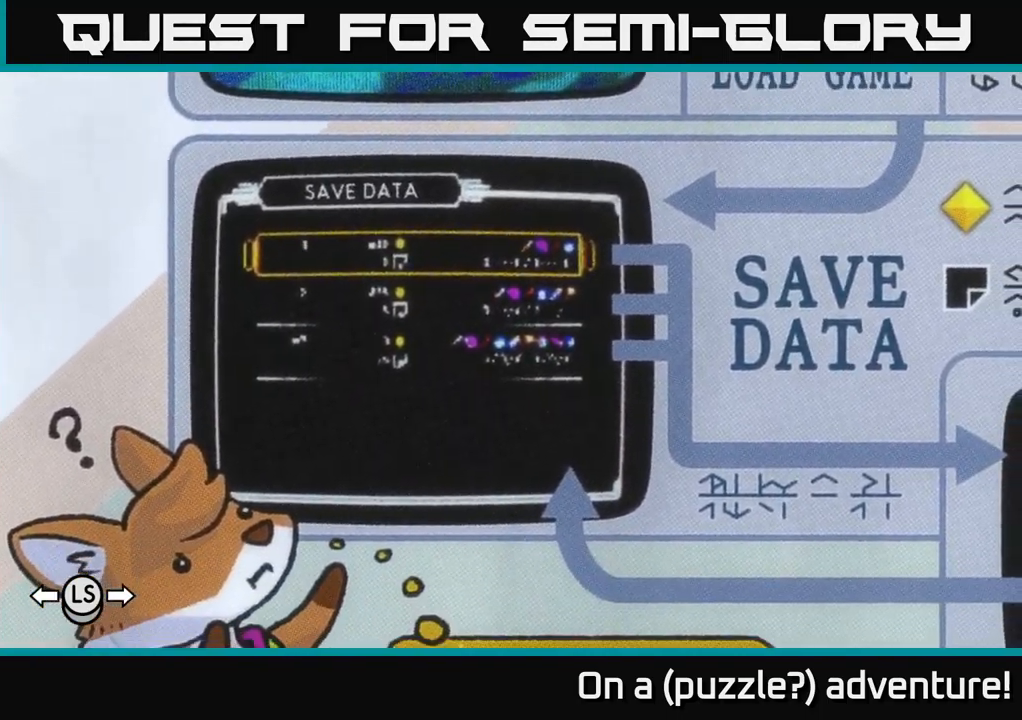
{"buttons": ["A"], "left_stick": "right", "right_stick": "center", "events": [[317, "left_stick", "right"]]}